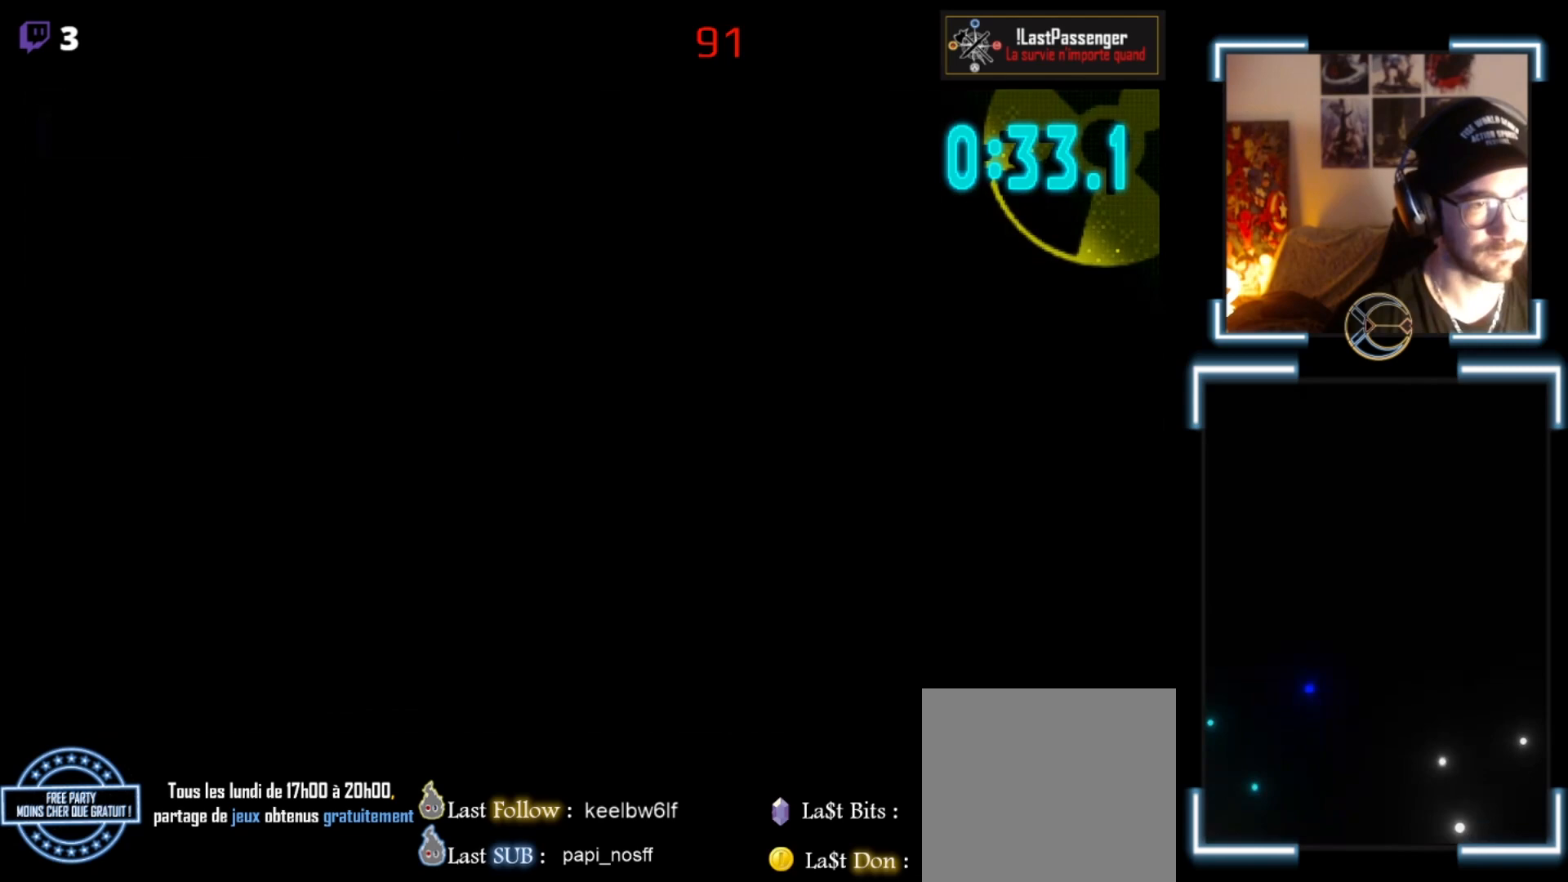
Gameplay with a controller (Xbox layout); each line is a JSON object with the inputs held at the frame after it. "events" lists button and stick changes between this image and that frame as [ms after this image, input, new state], when the widget could be followed in between. Not read: right_stick.
{"buttons": [], "left_stick": "center", "events": []}
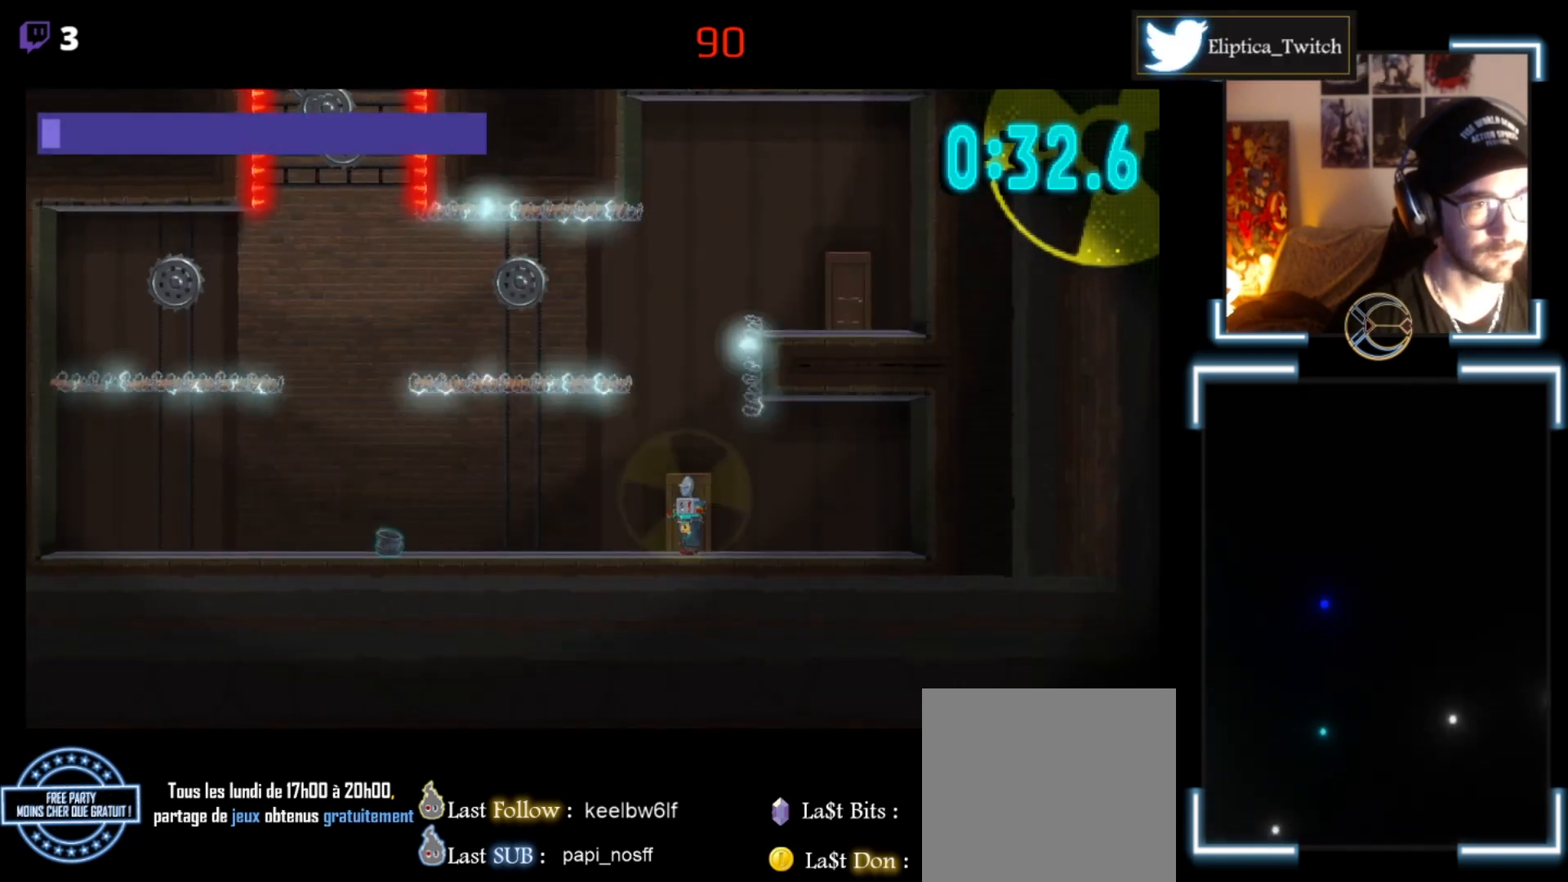
{"buttons": [], "left_stick": "center", "events": [[67, "left_stick", "left"], [100, "X", "down"], [300, "left_stick", "center"], [433, "X", "up"]]}
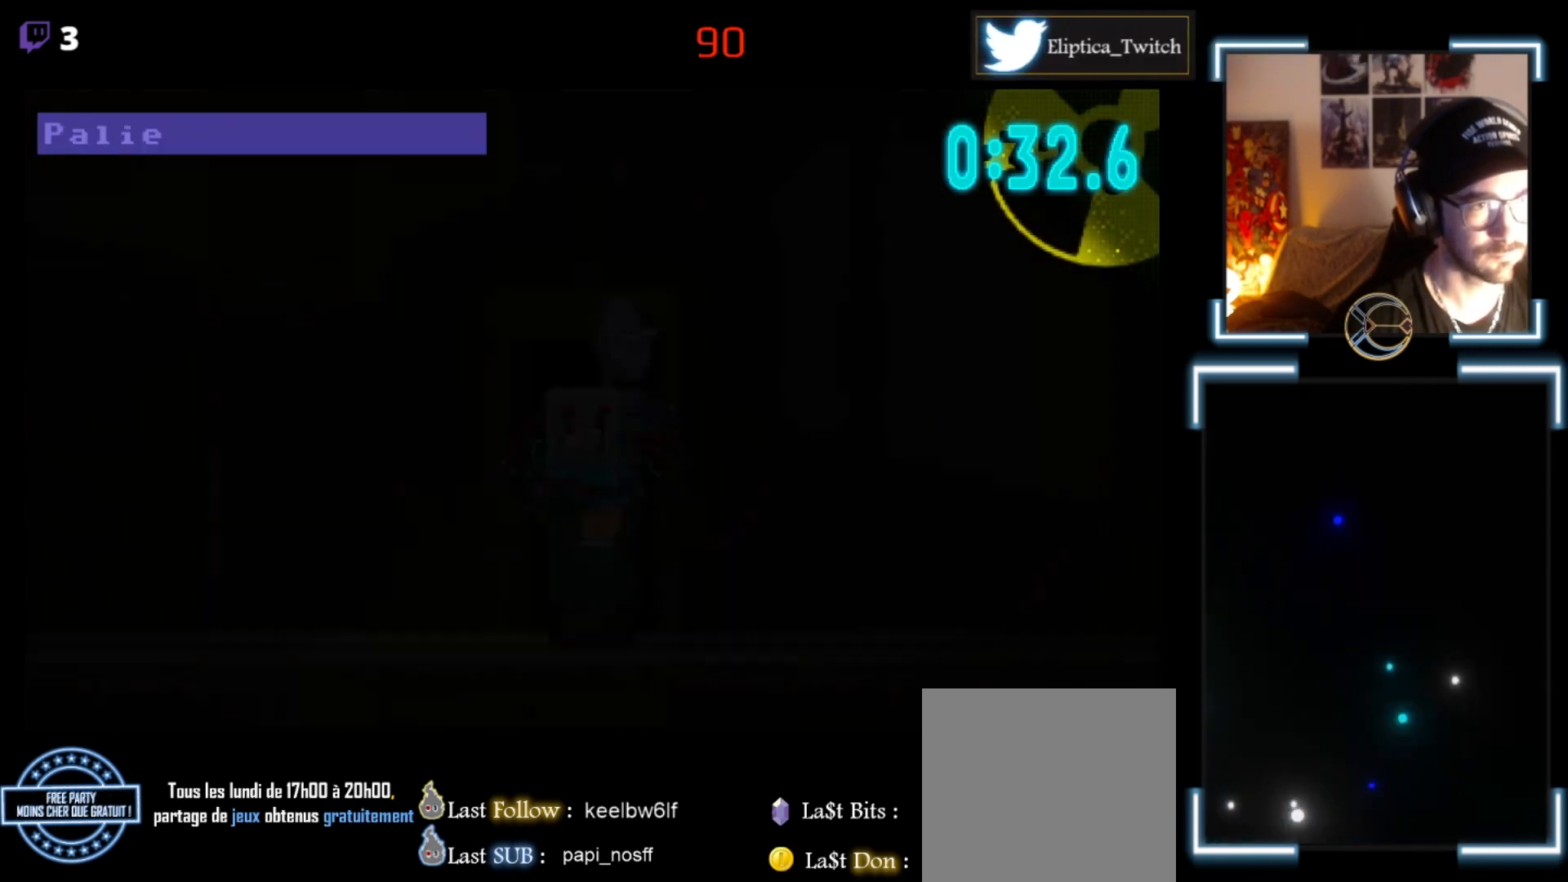
{"buttons": [], "left_stick": "center", "events": []}
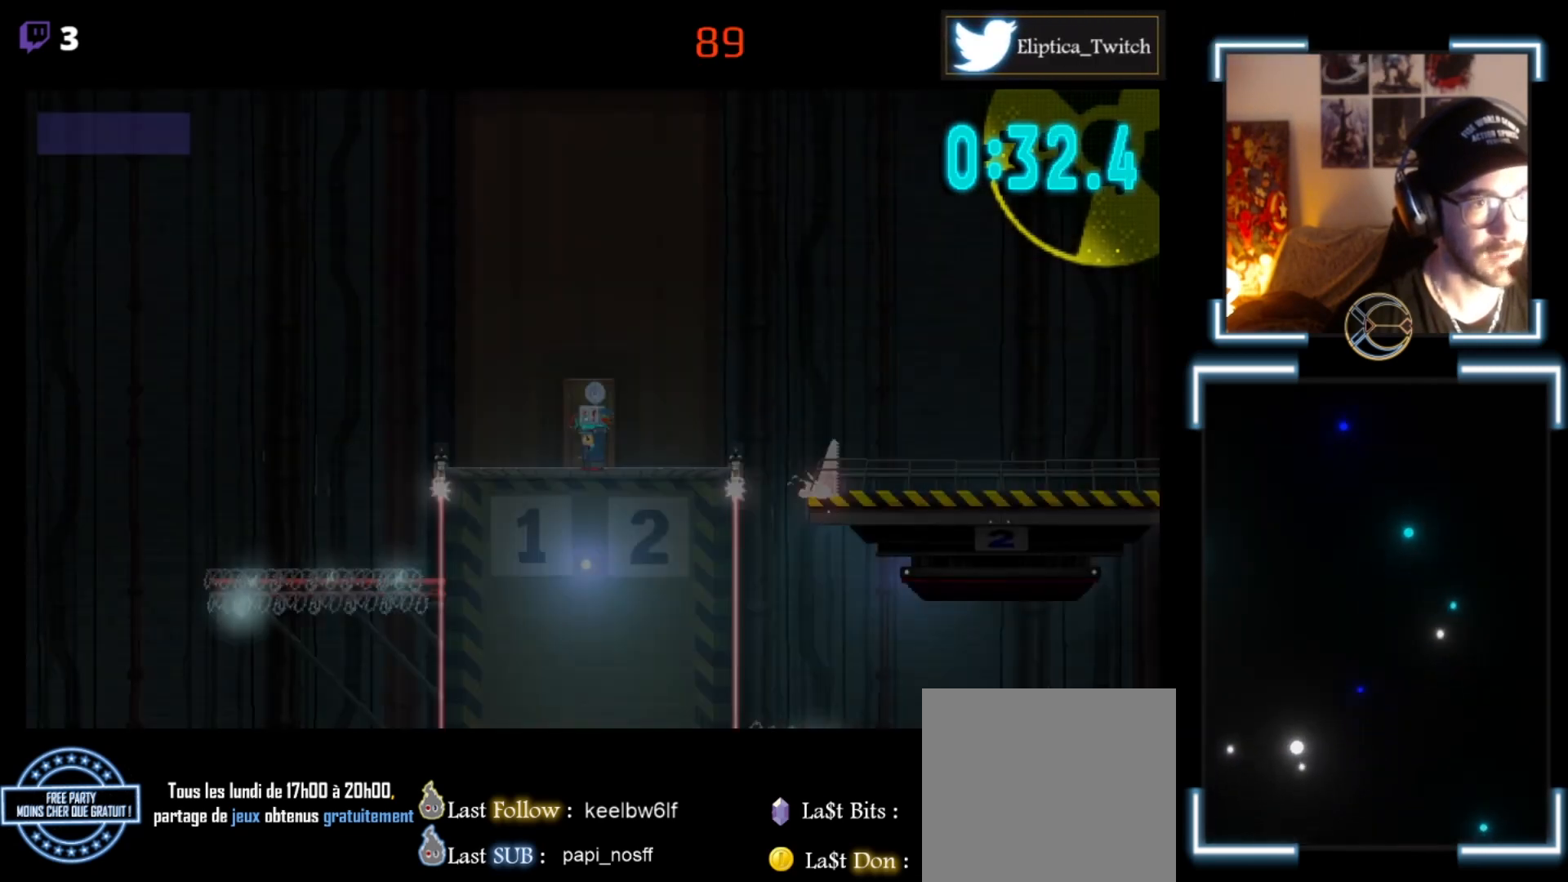
{"buttons": [], "left_stick": "center", "events": [[333, "left_stick", "up"], [500, "left_stick", "center"]]}
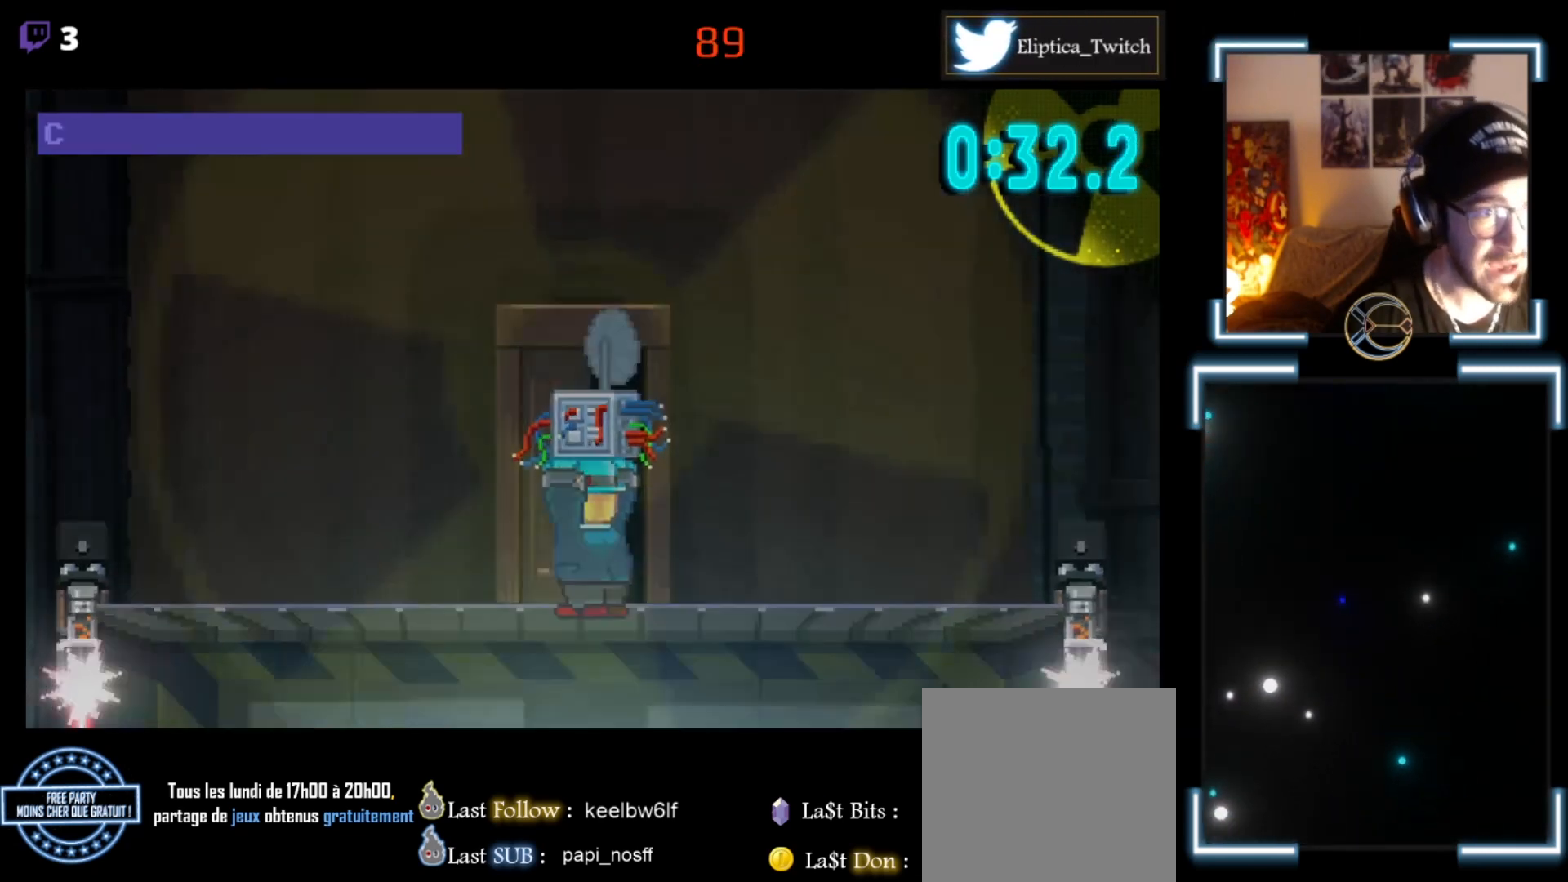
{"buttons": [], "left_stick": "center", "events": []}
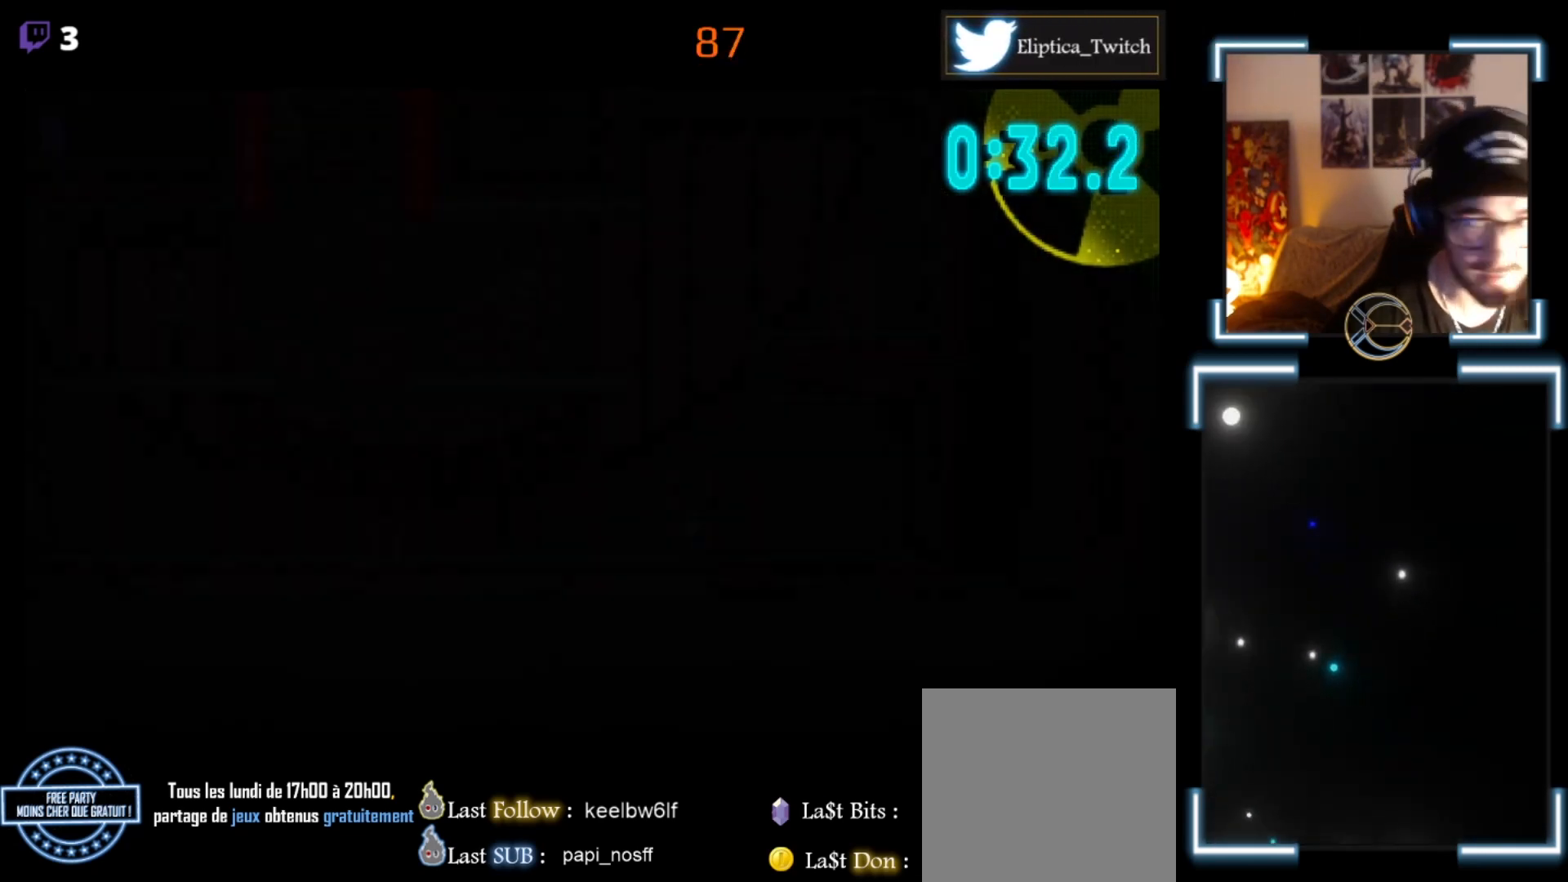
{"buttons": [], "left_stick": "center", "events": []}
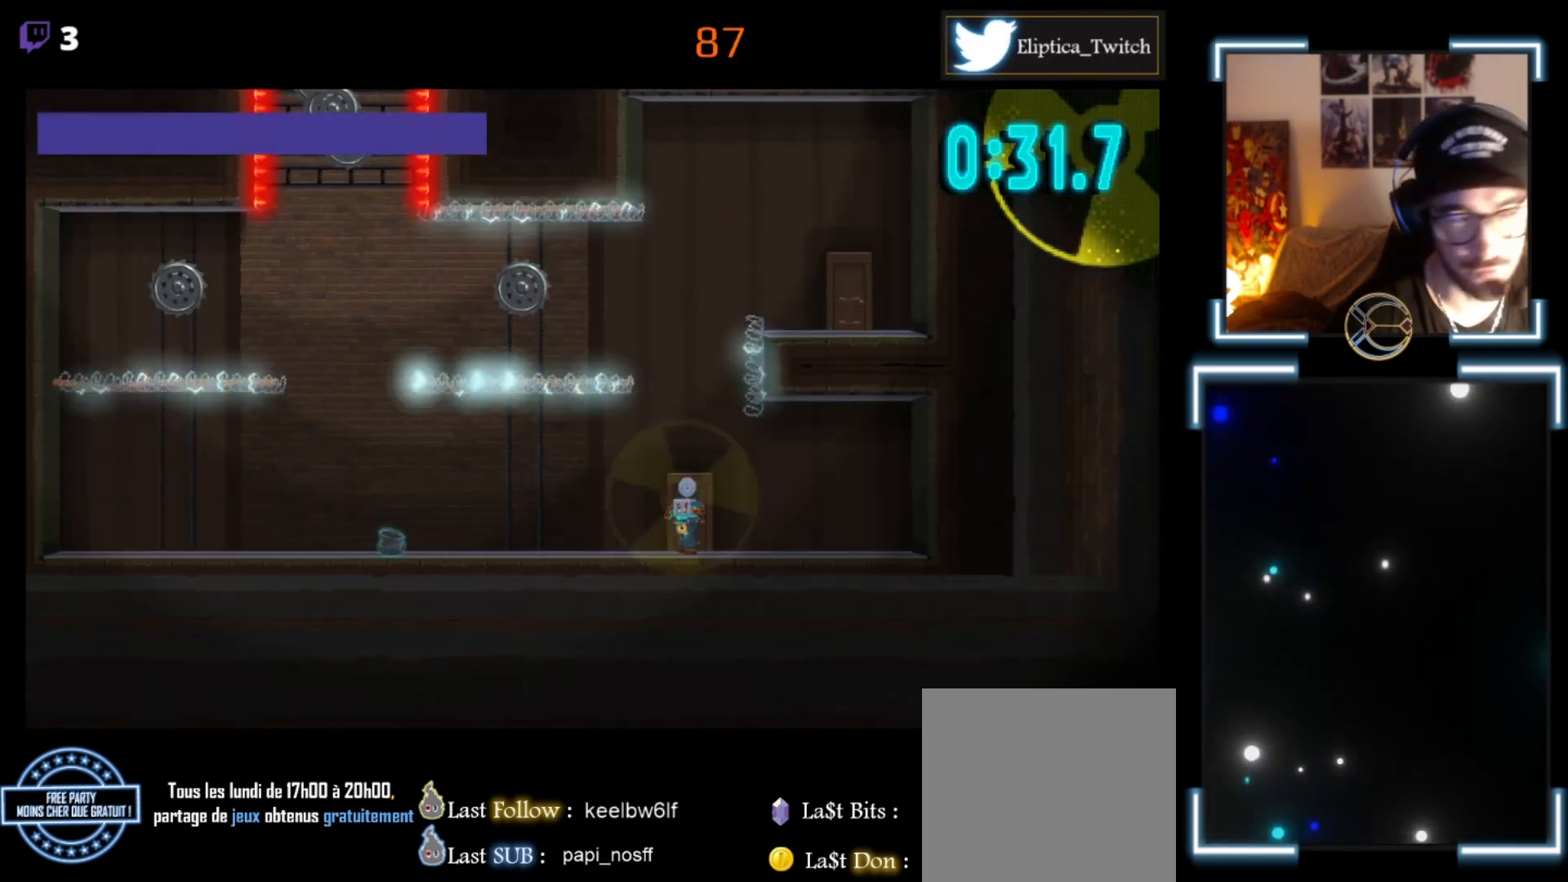
{"buttons": [], "left_stick": "center", "events": [[67, "left_stick", "left"], [433, "left_stick", "center"]]}
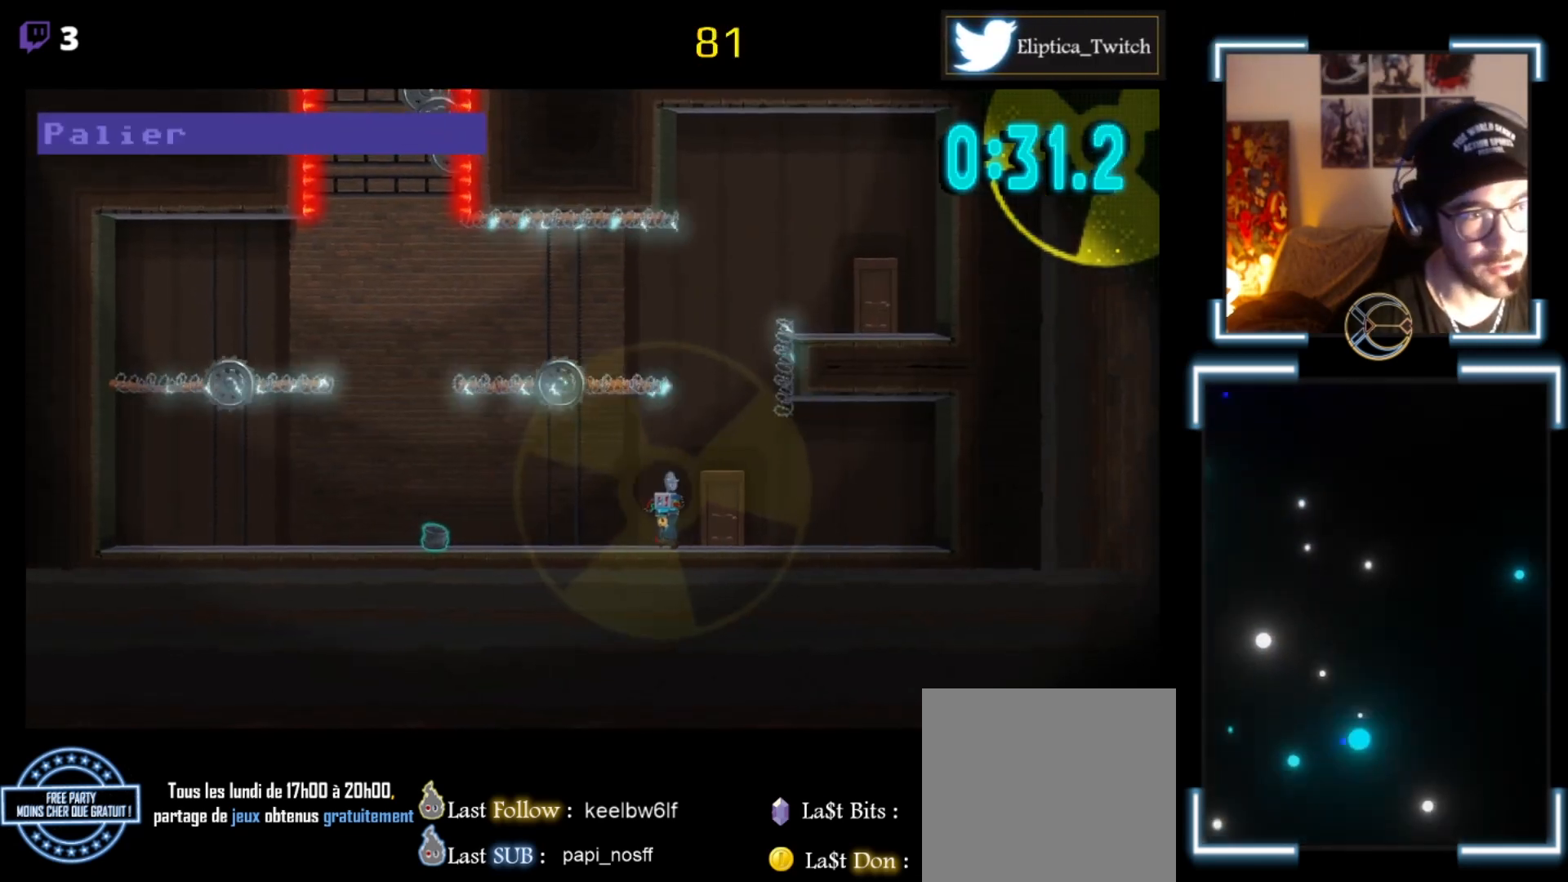
{"buttons": [], "left_stick": "right", "events": [[100, "X", "down"], [100, "left_stick", "left"], [467, "X", "up"], [467, "left_stick", "right"]]}
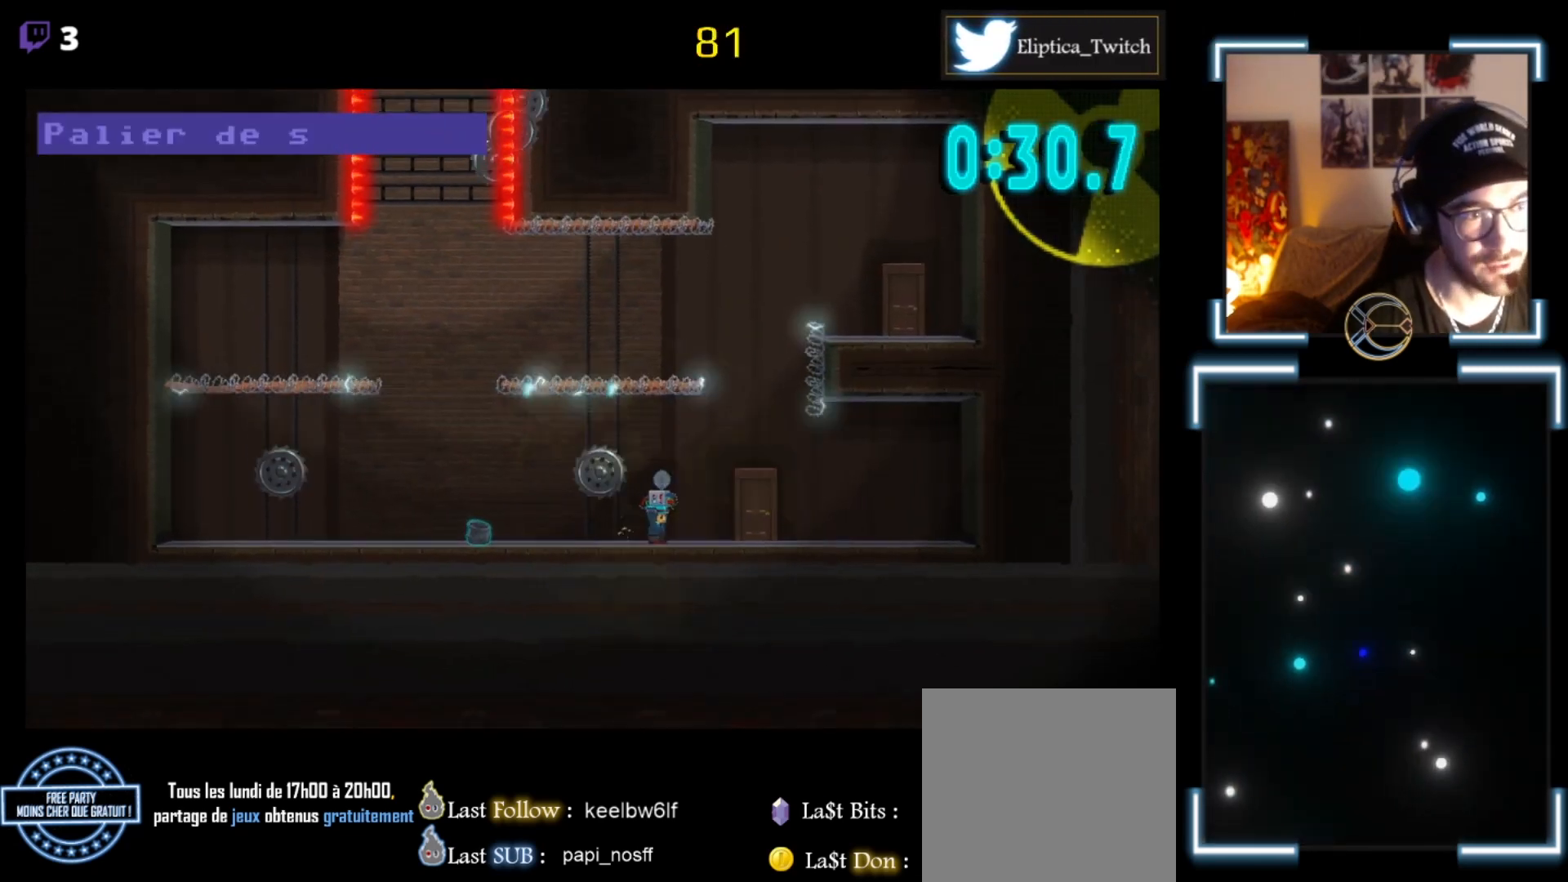
{"buttons": [], "left_stick": "center", "events": [[67, "left_stick", "center"]]}
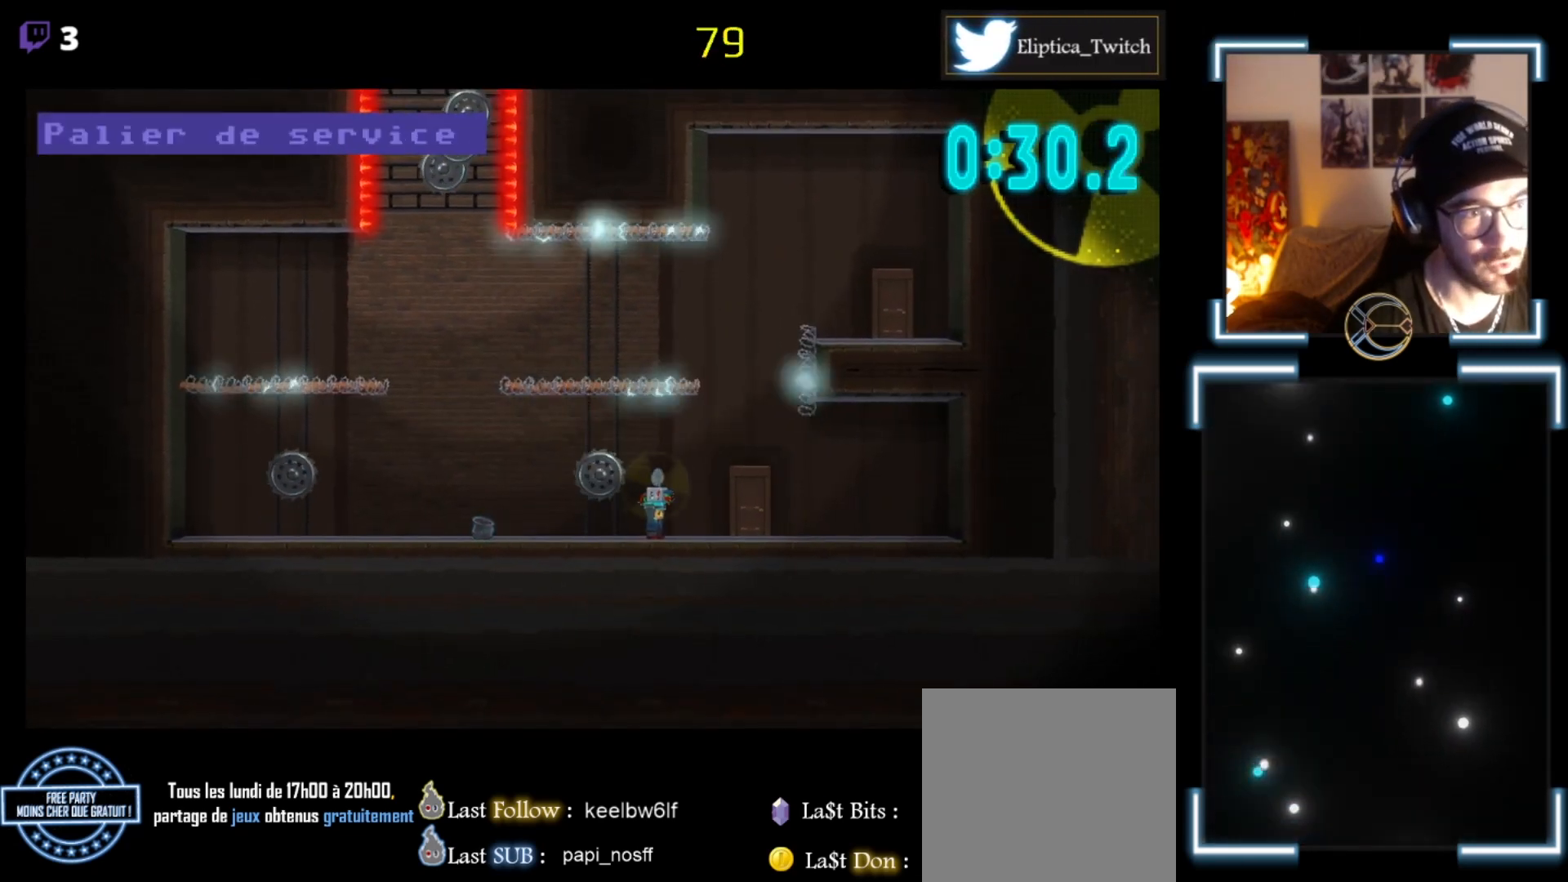
{"buttons": ["X"], "left_stick": "left", "events": [[167, "left_stick", "left"], [233, "X", "down"]]}
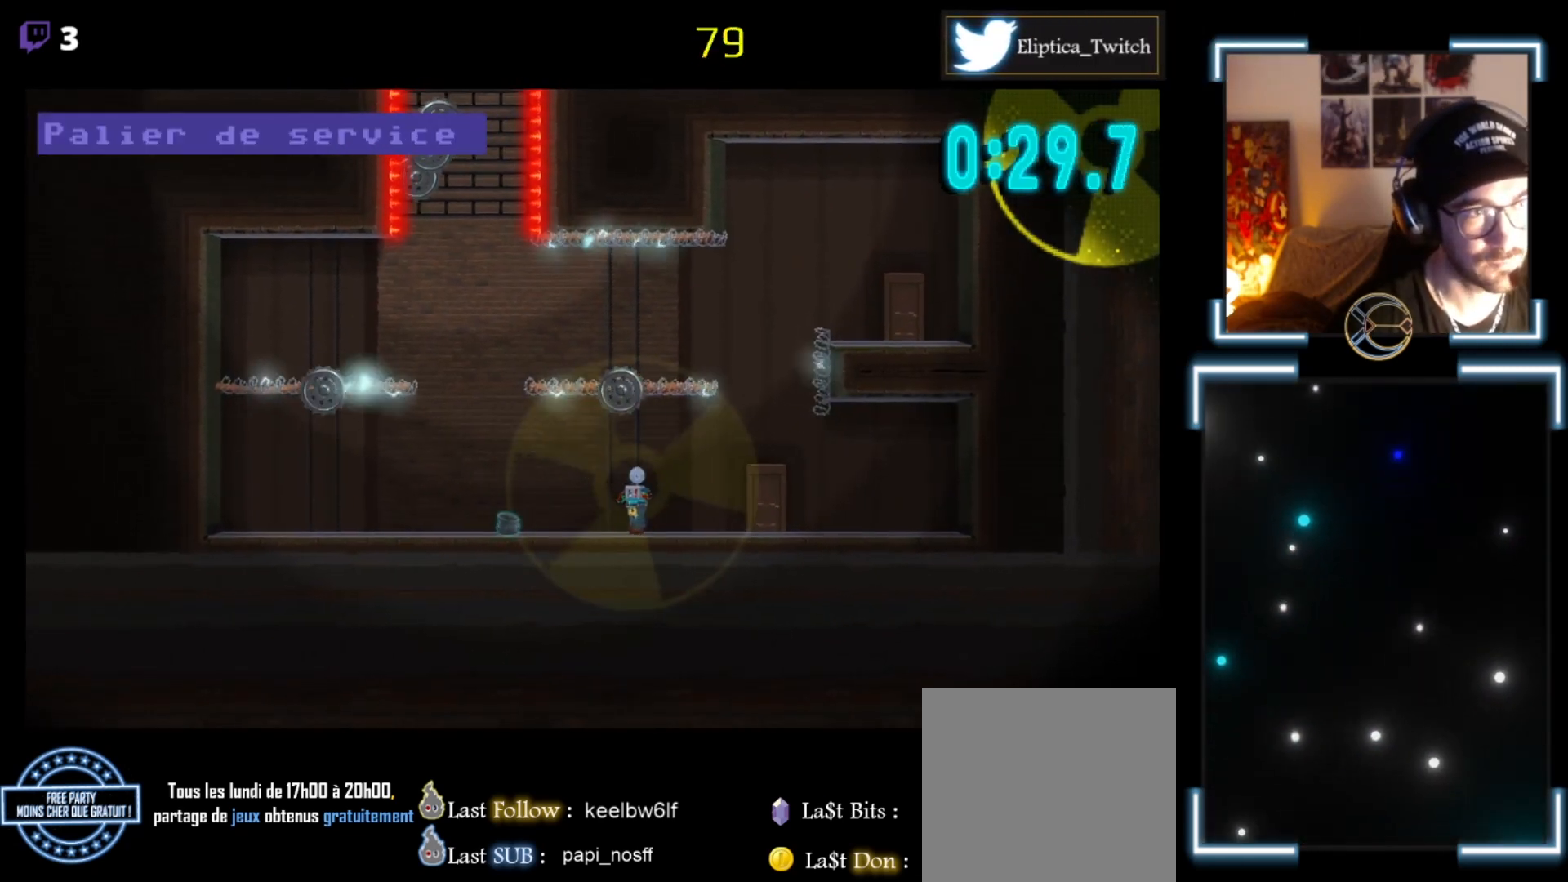
{"buttons": ["X"], "left_stick": "center", "events": [[500, "left_stick", "center"]]}
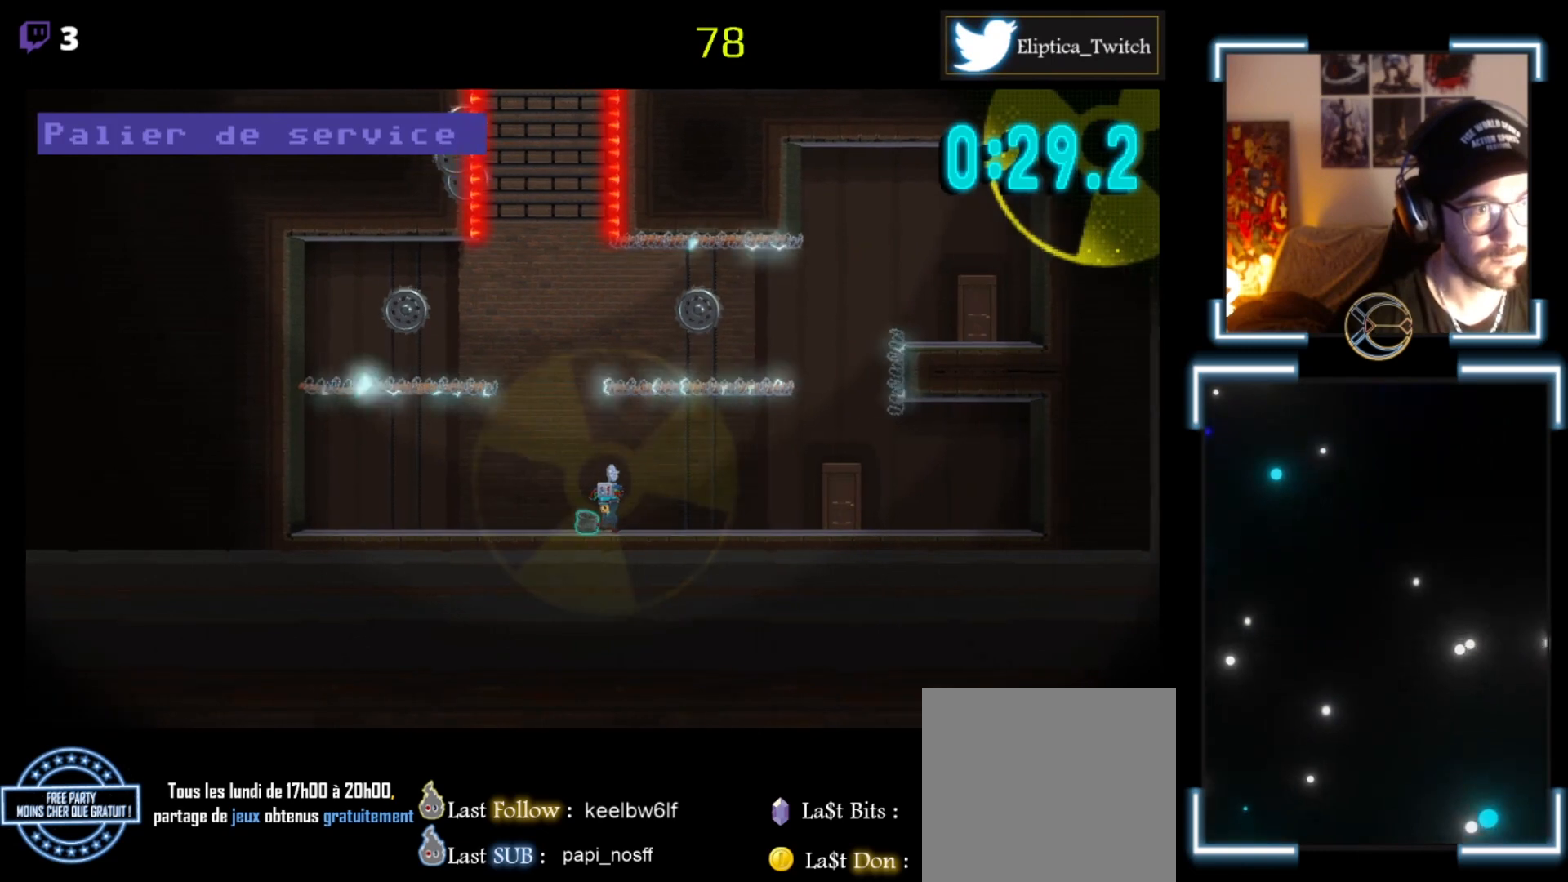
{"buttons": ["X"], "left_stick": "left", "events": [[100, "X", "up"], [400, "left_stick", "left"], [433, "X", "down"]]}
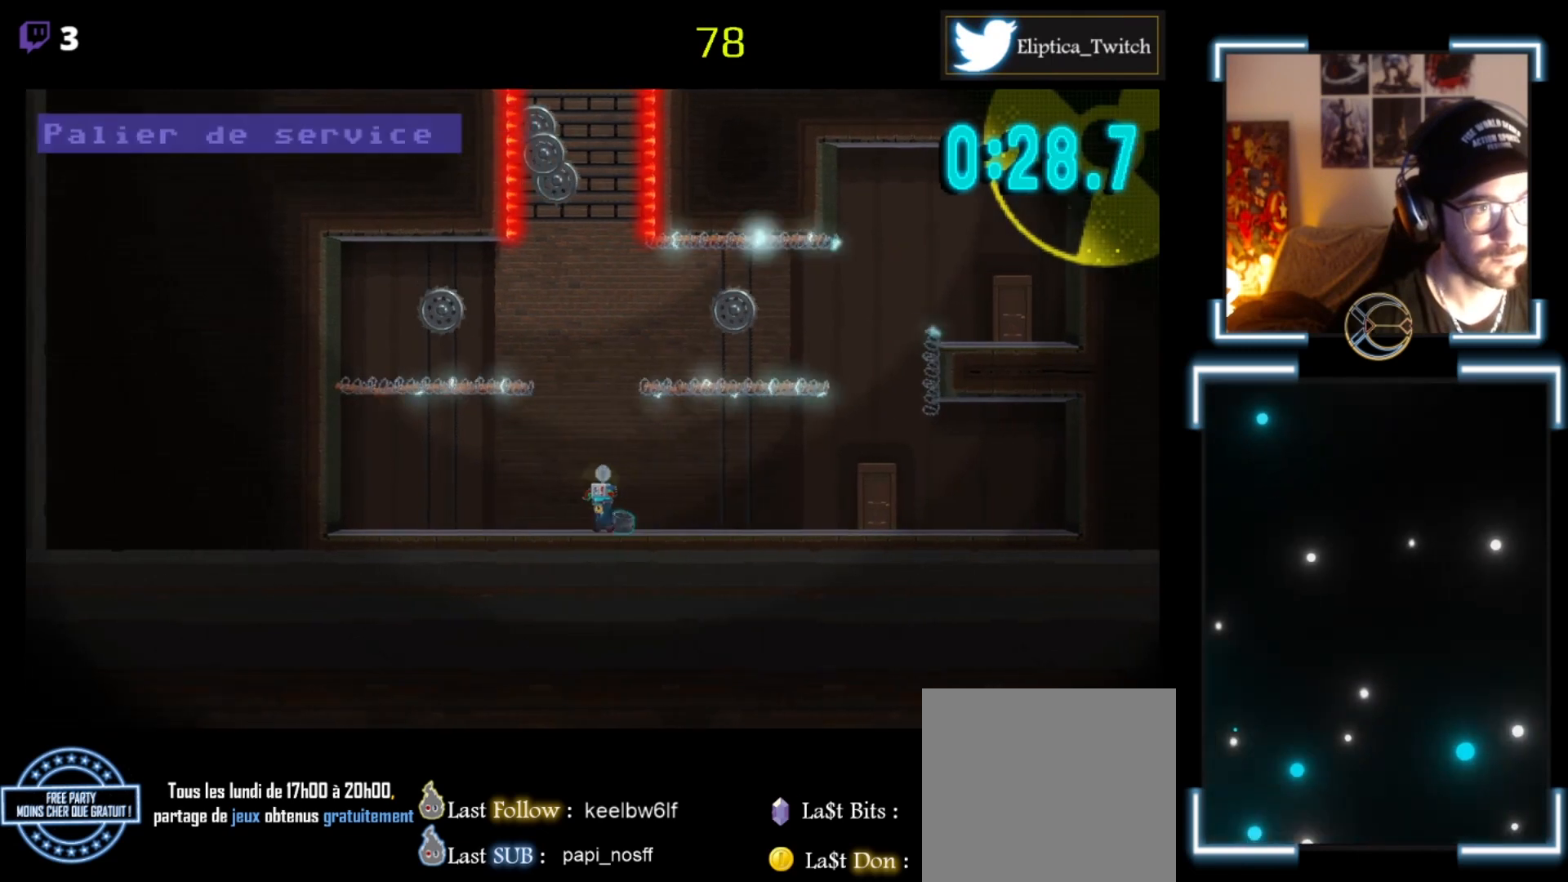
{"buttons": [], "left_stick": "center", "events": [[133, "left_stick", "center"], [200, "X", "up"]]}
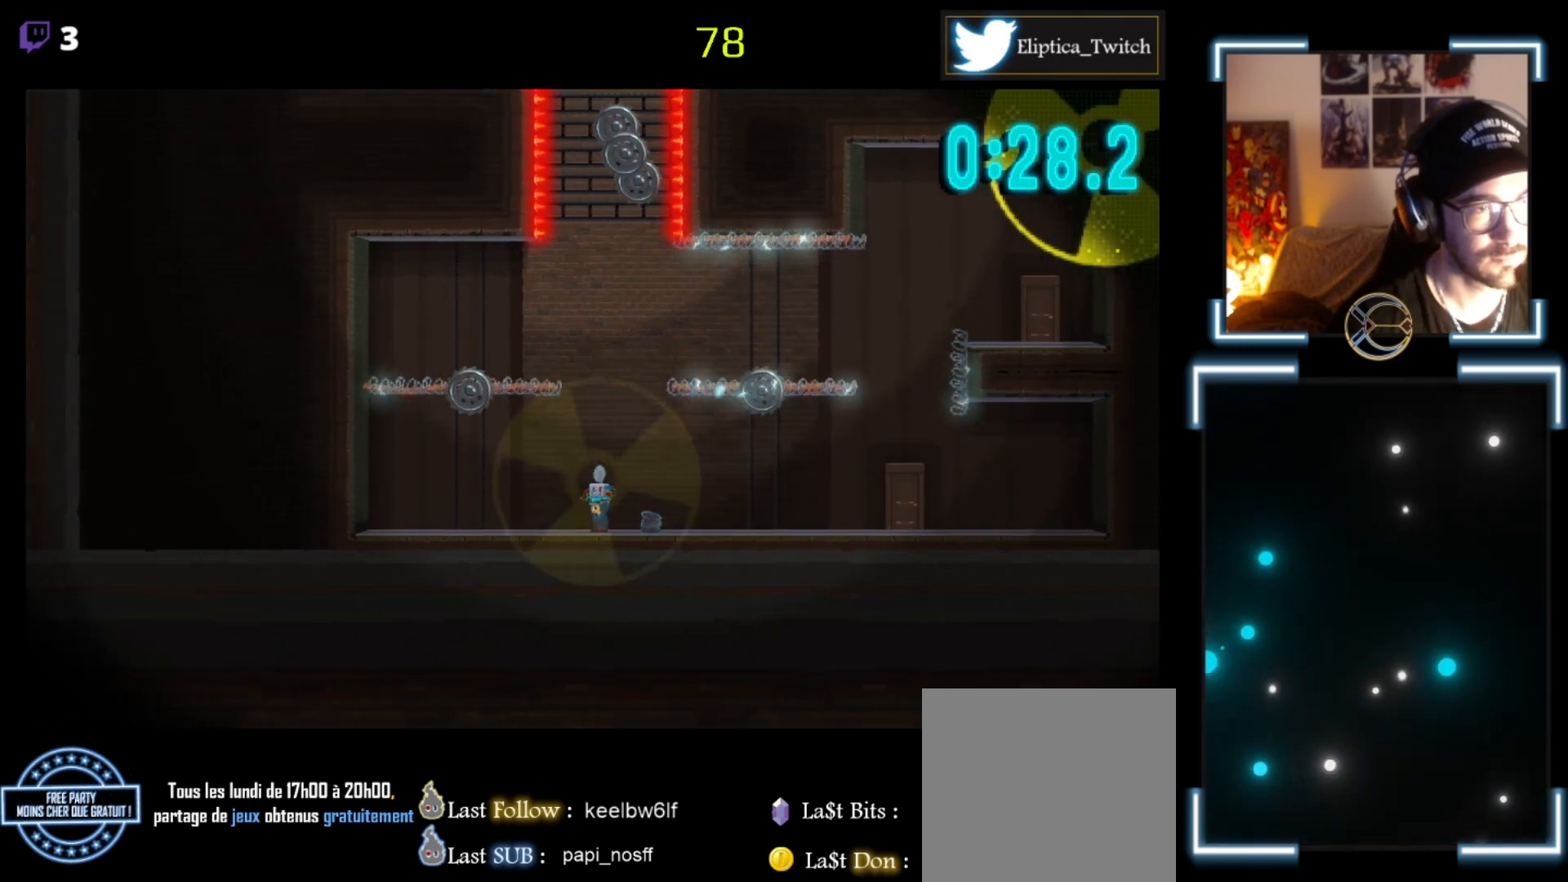
{"buttons": [], "left_stick": "center", "events": []}
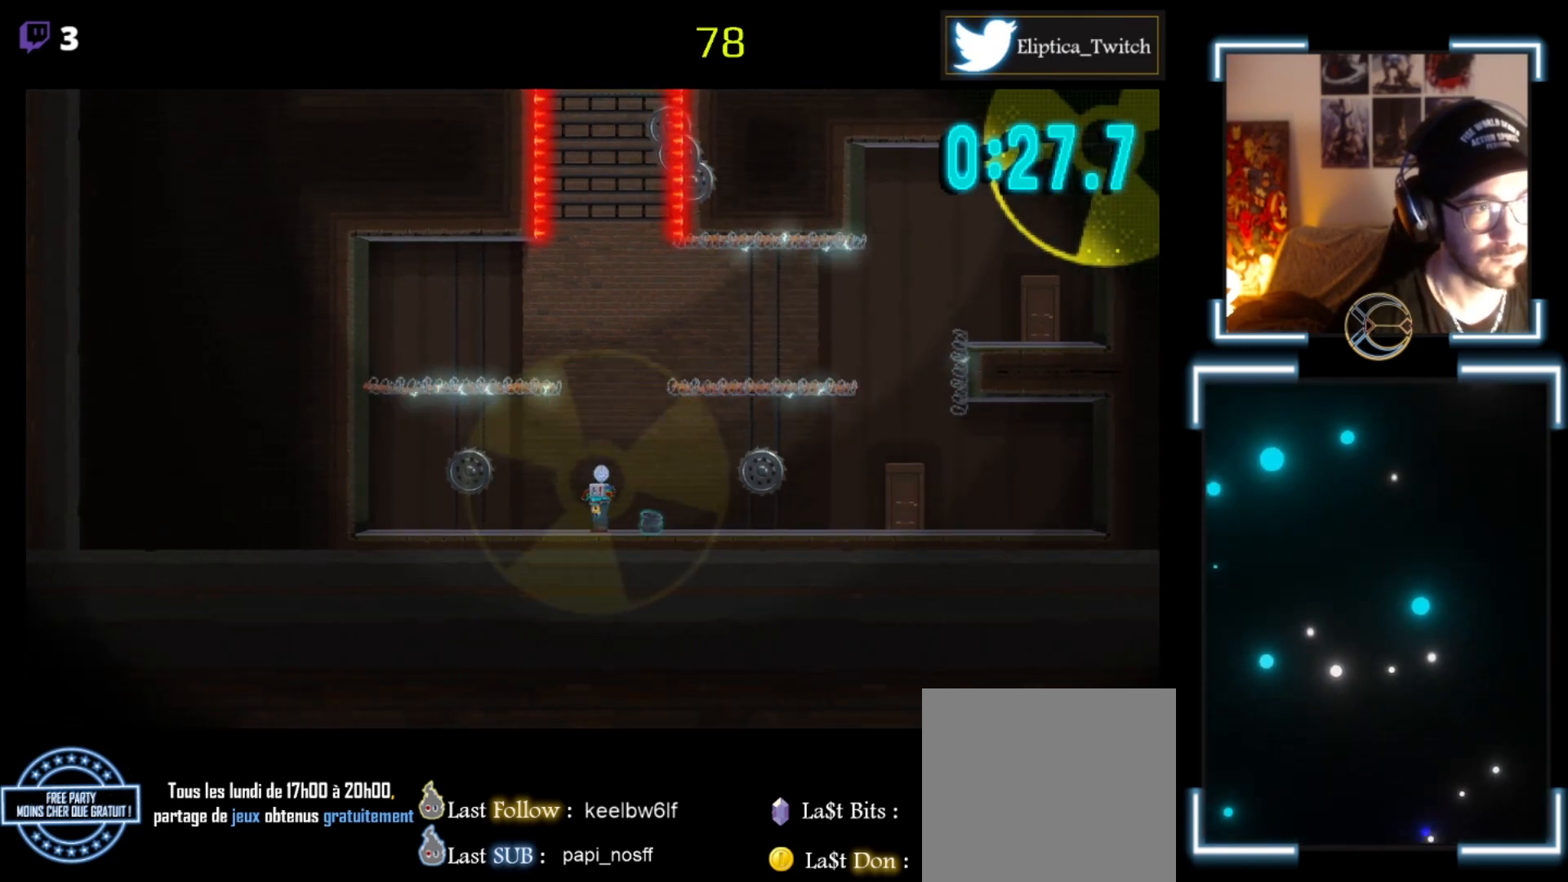
{"buttons": [], "left_stick": "center", "events": []}
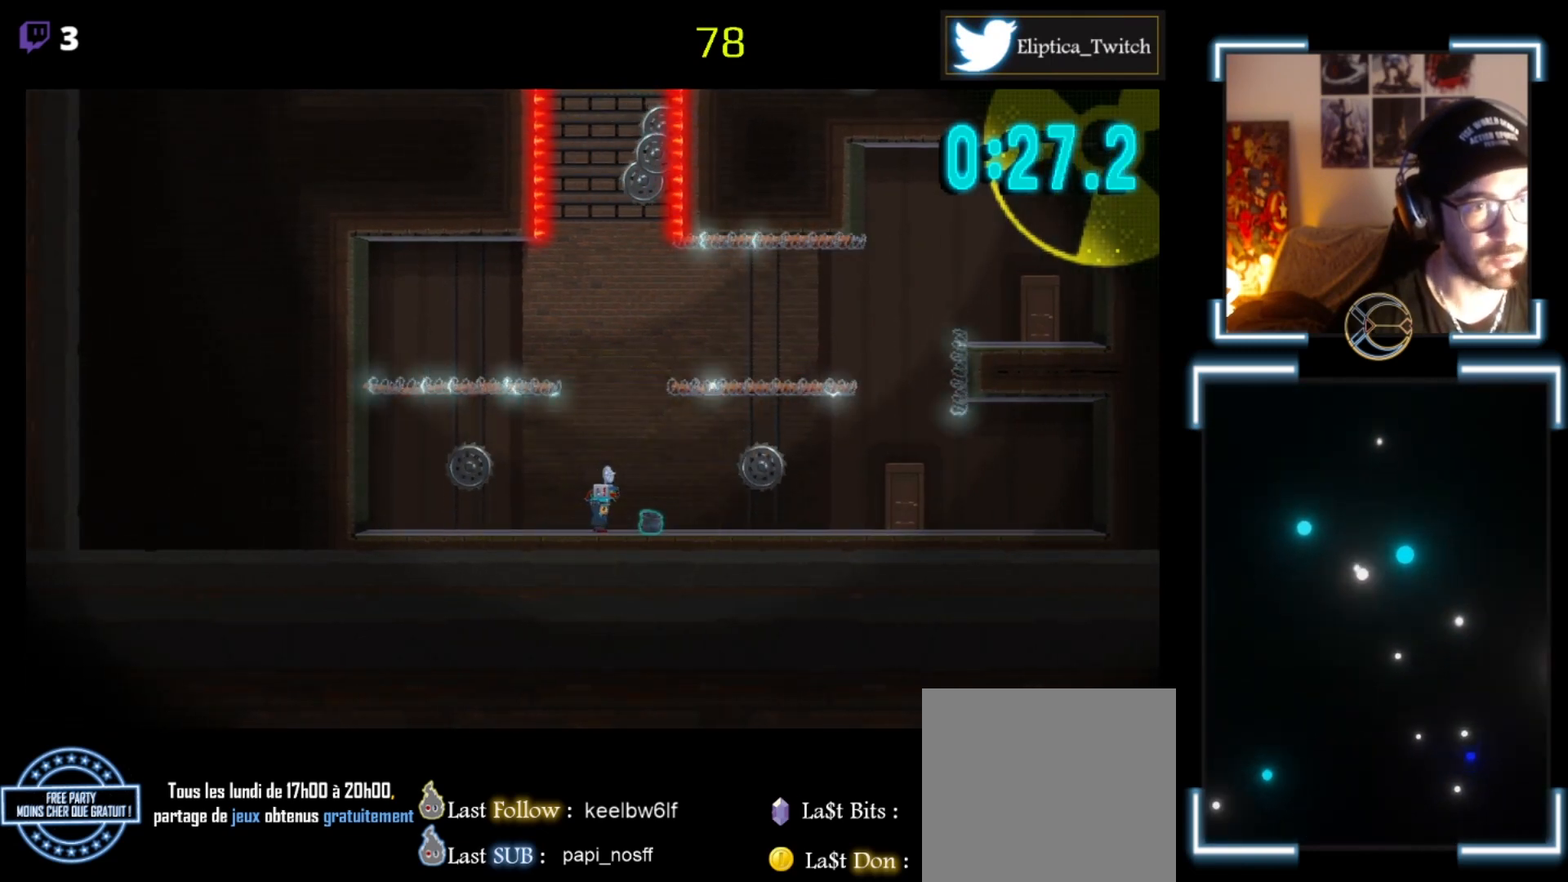
{"buttons": ["X"], "left_stick": "right", "events": [[67, "left_stick", "right"], [100, "X", "down"]]}
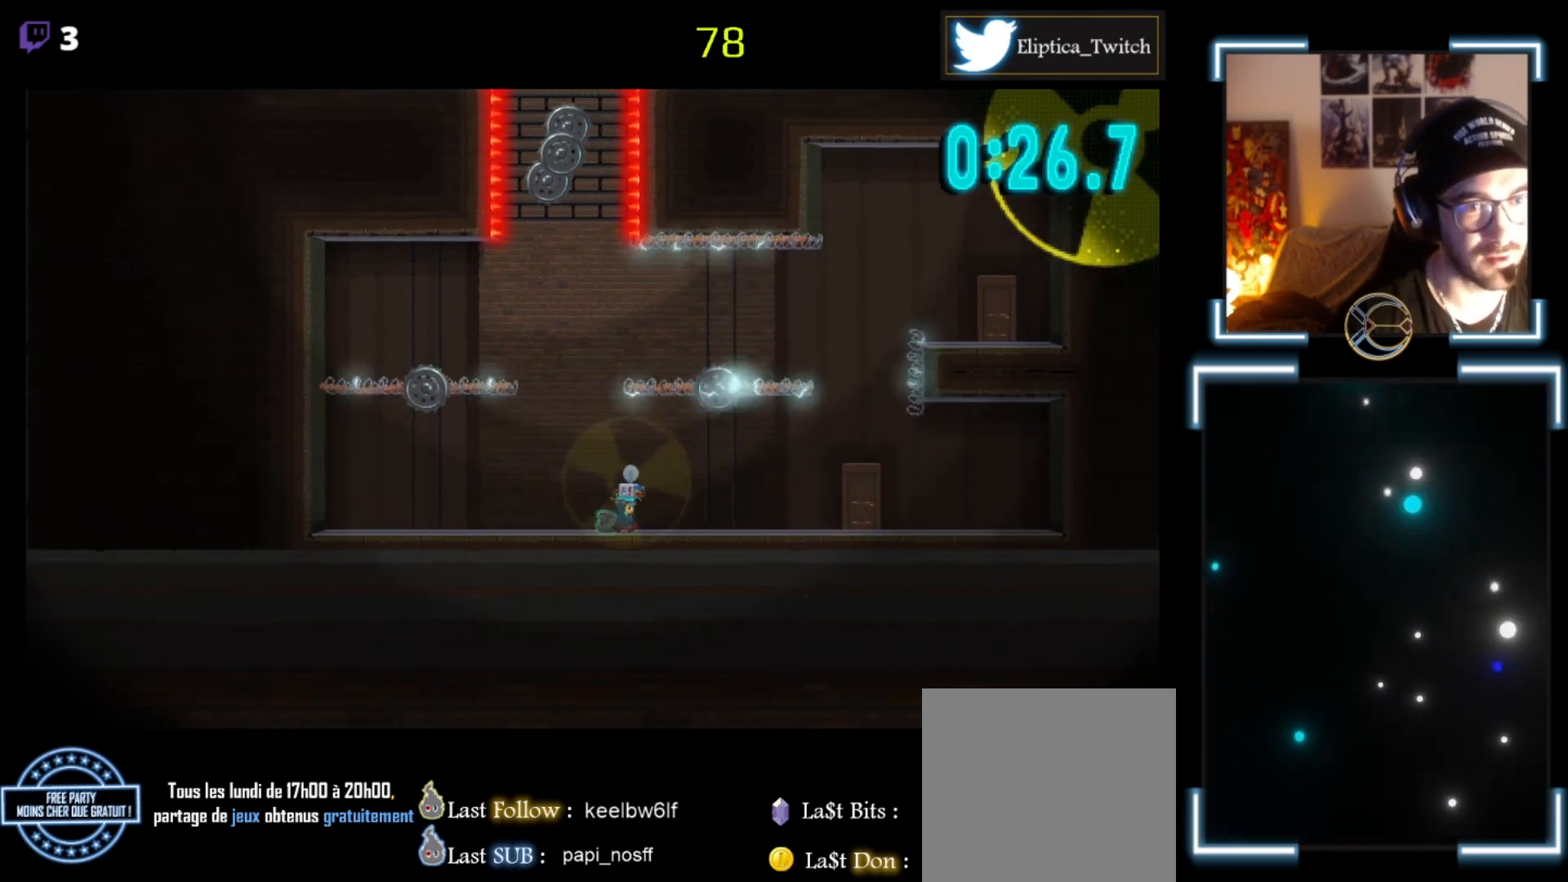
{"buttons": ["X"], "left_stick": "right", "events": []}
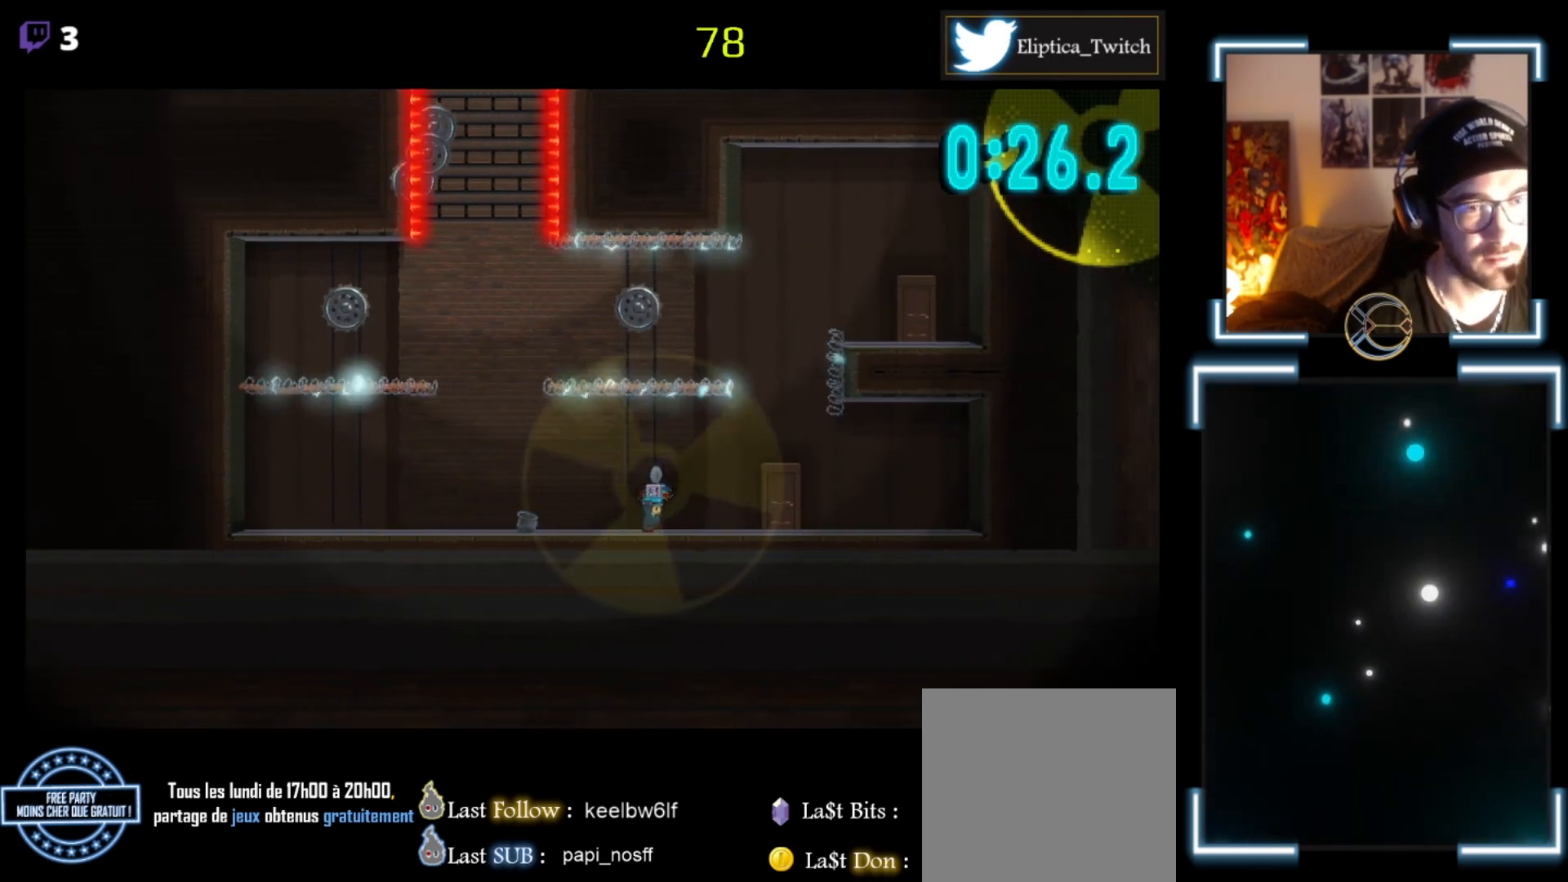
{"buttons": ["X"], "left_stick": "right", "events": []}
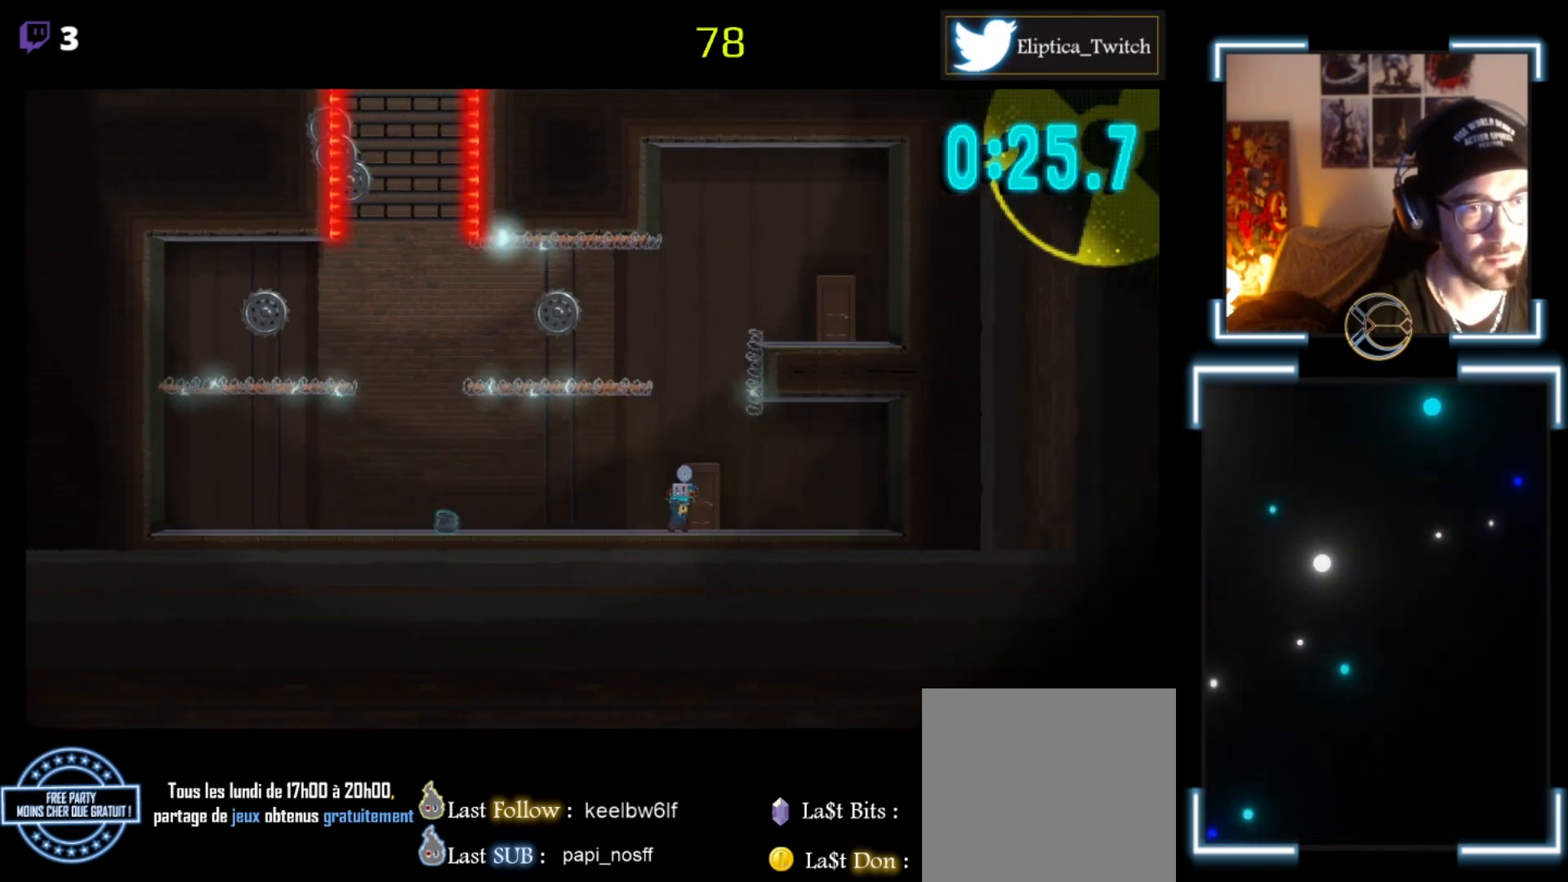
{"buttons": ["X"], "left_stick": "right", "events": []}
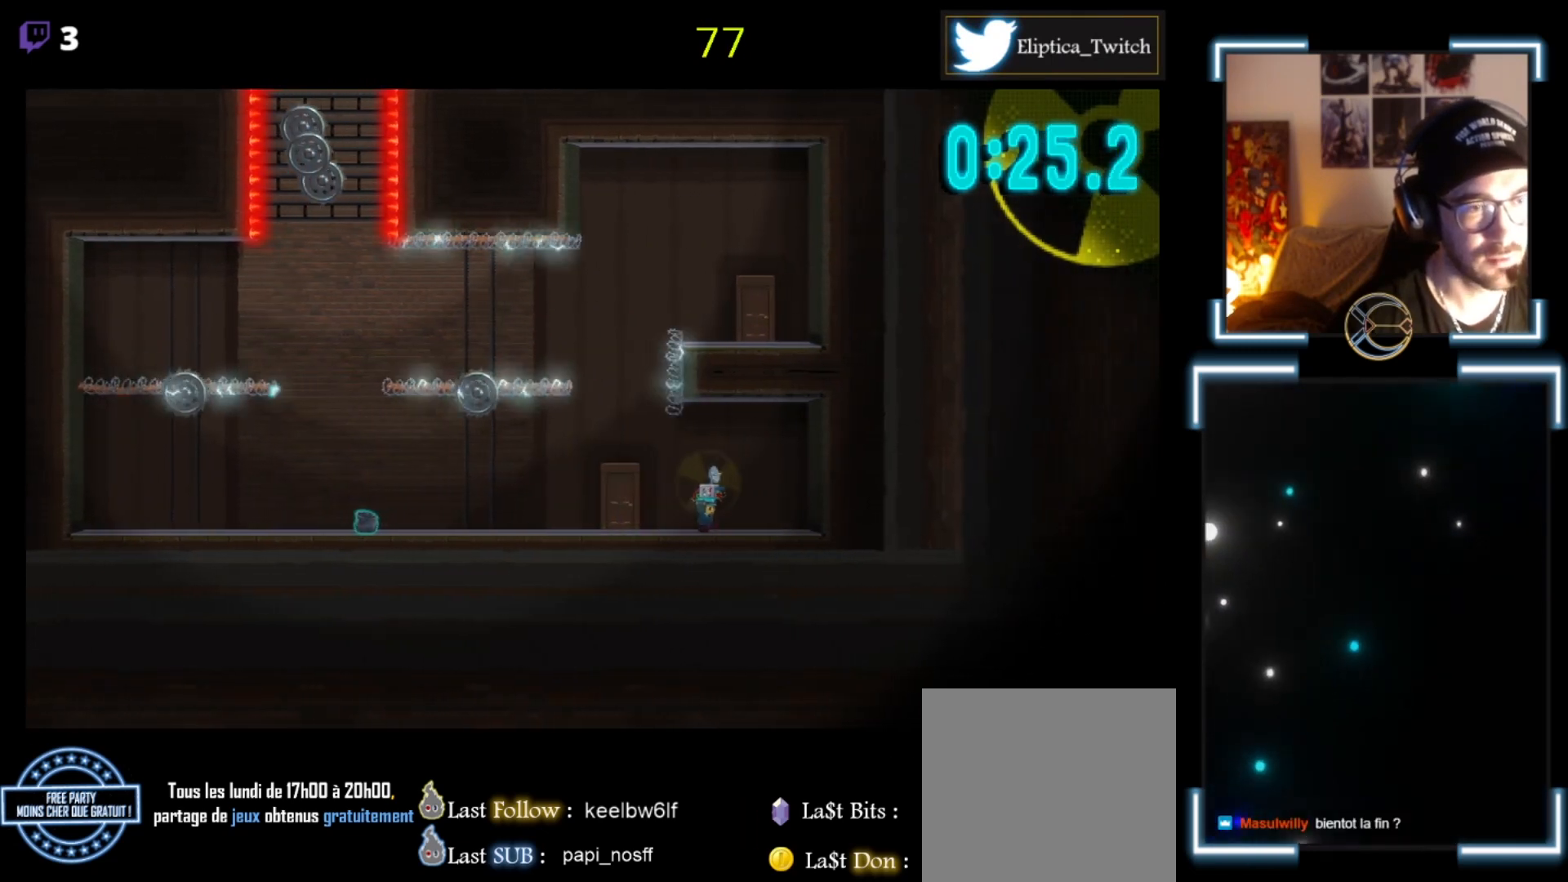
{"buttons": ["X"], "left_stick": "right", "events": []}
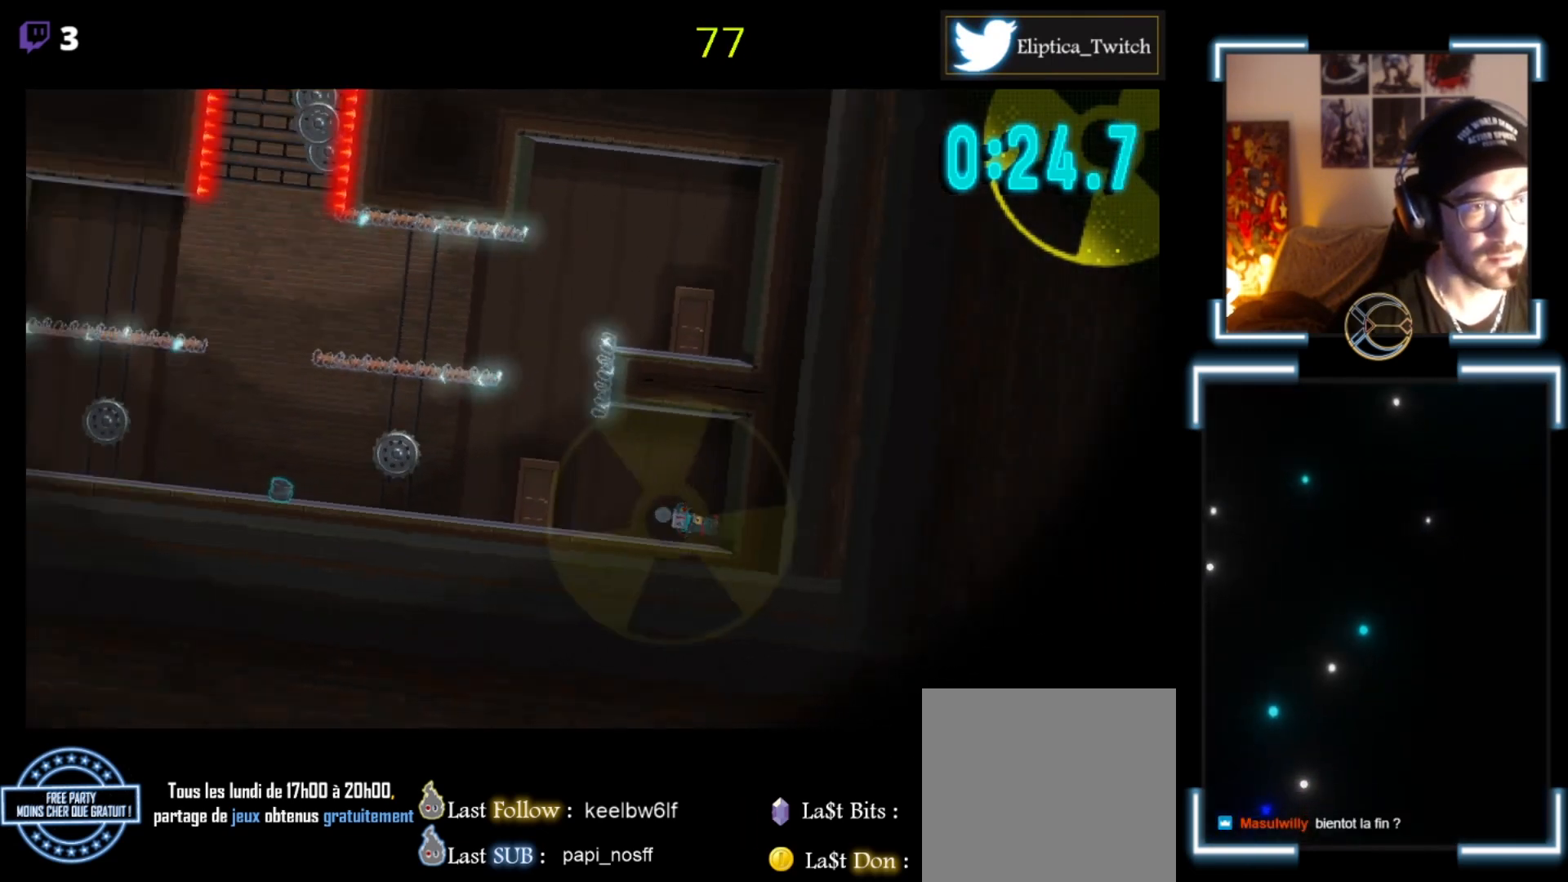
{"buttons": [], "left_stick": "center", "events": [[400, "left_stick", "center"], [433, "X", "up"]]}
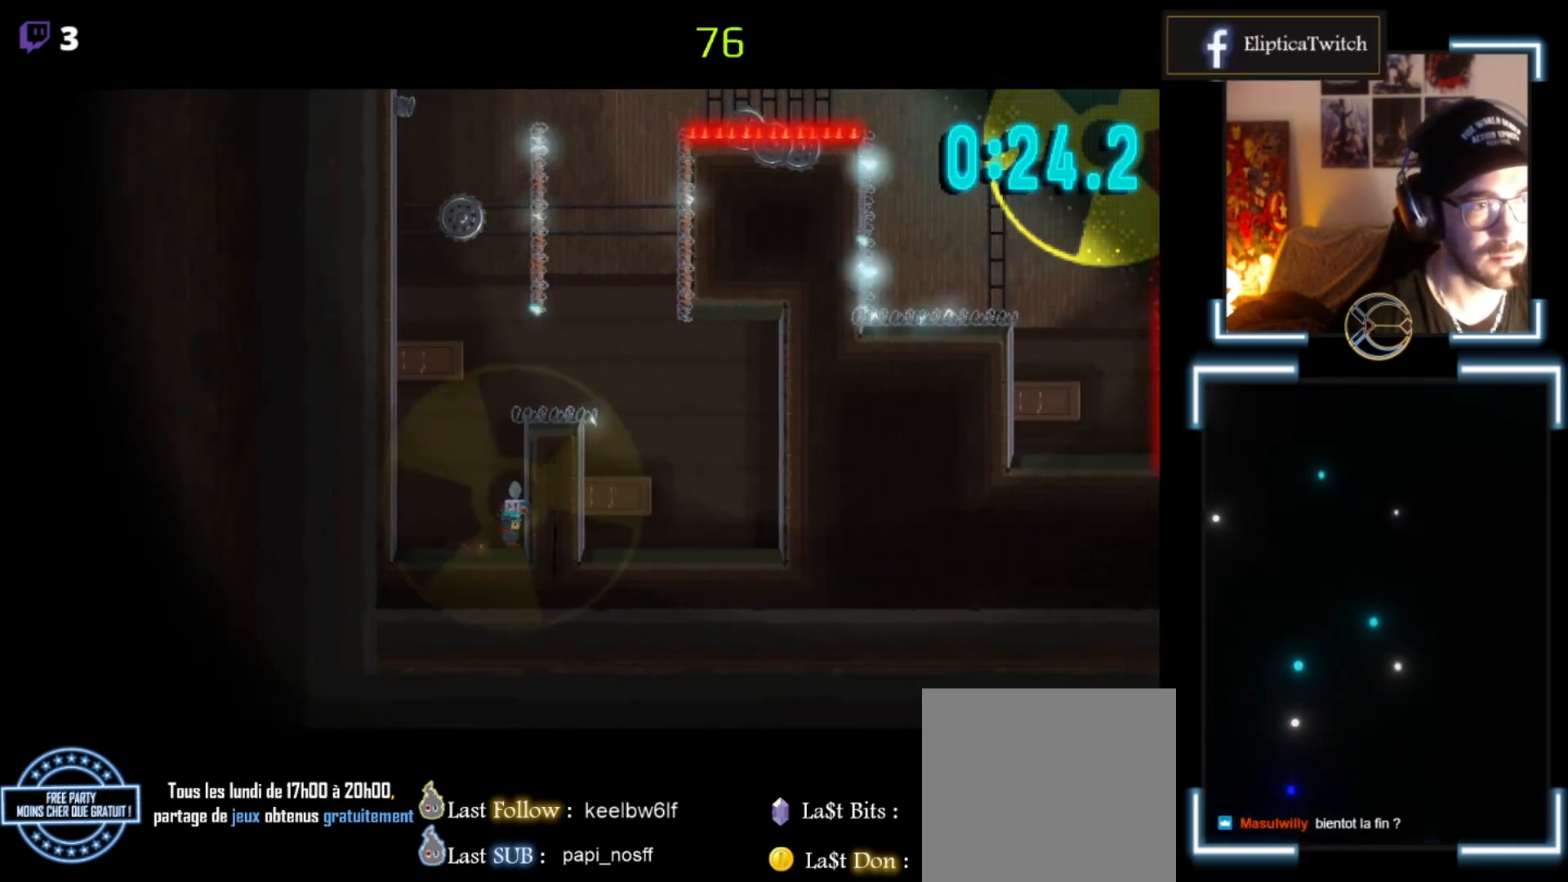
{"buttons": [], "left_stick": "center", "events": [[167, "left_stick", "right"], [300, "X", "down"], [400, "left_stick", "center"], [500, "X", "up"]]}
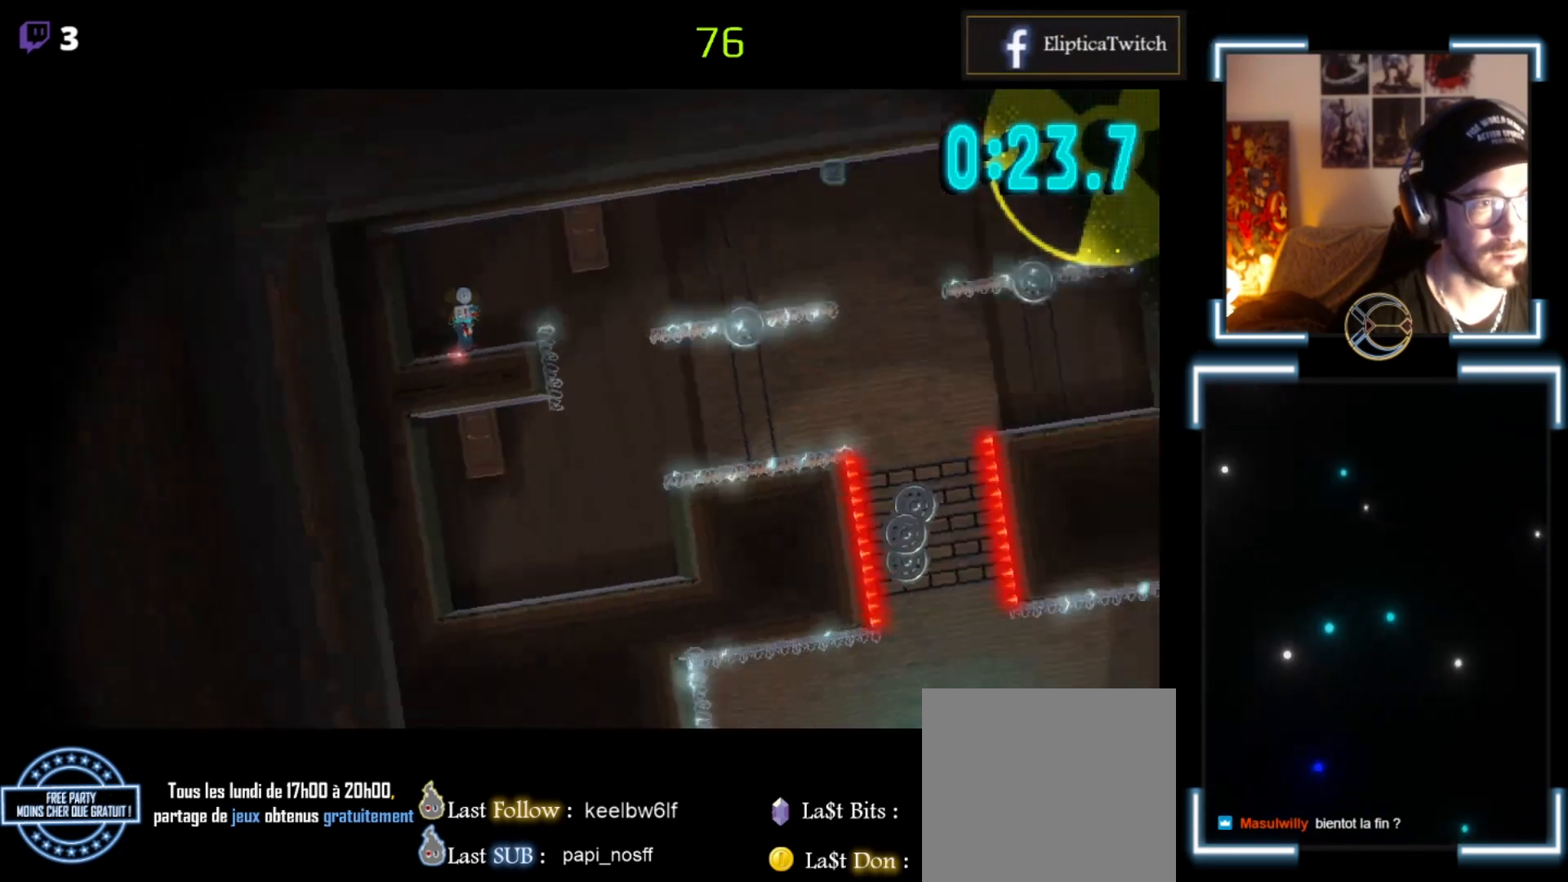
{"buttons": [], "left_stick": "right", "events": [[400, "left_stick", "right"]]}
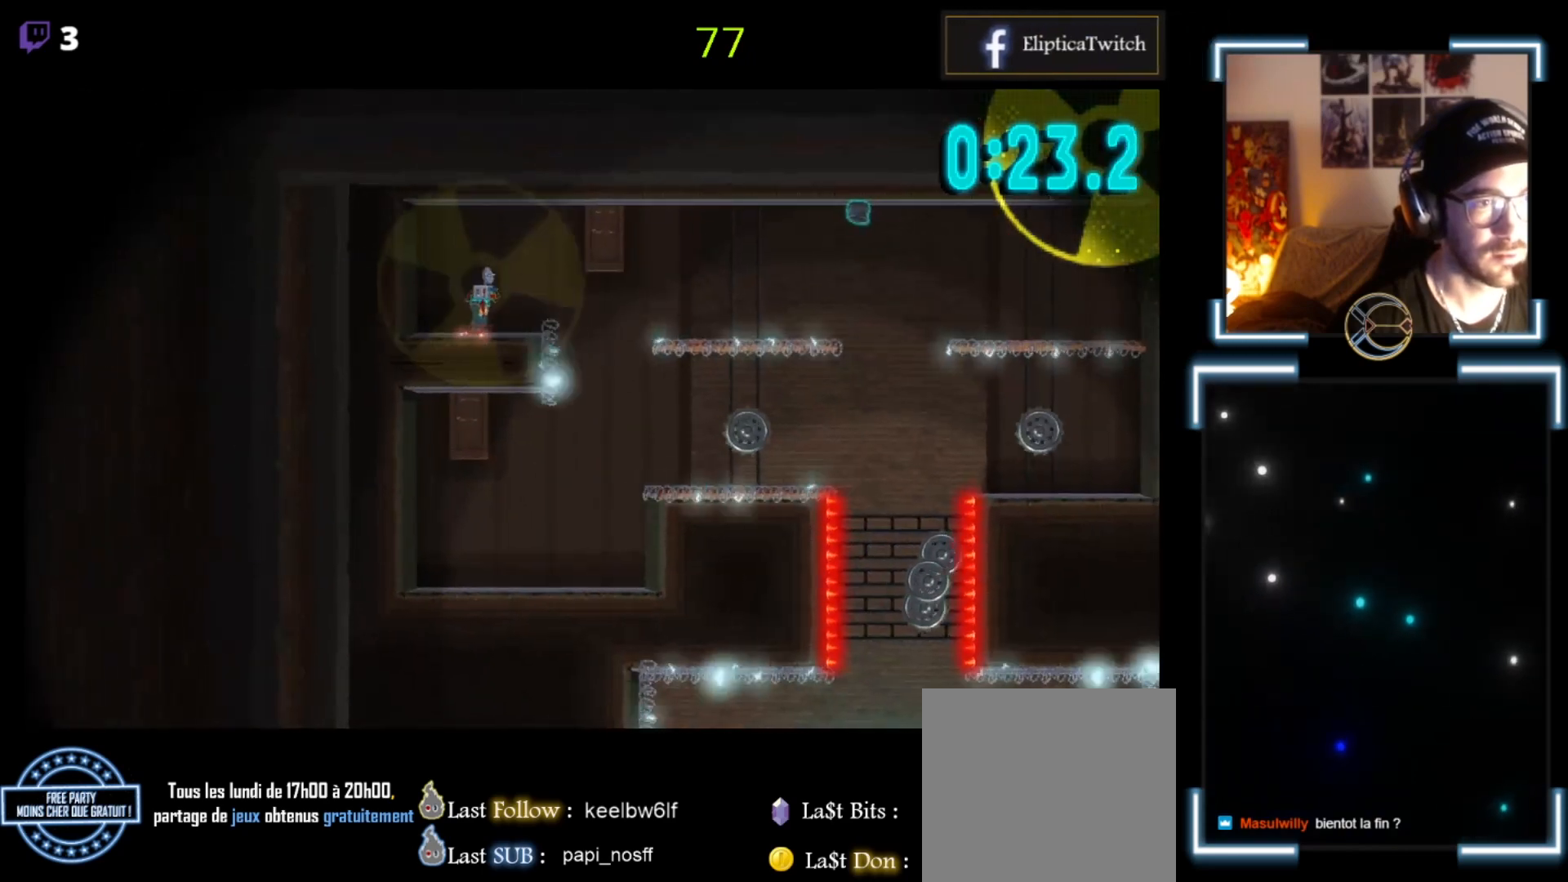
{"buttons": ["X"], "left_stick": "center", "events": [[67, "A", "down"], [67, "X", "down"], [333, "left_stick", "center"], [433, "A", "up"]]}